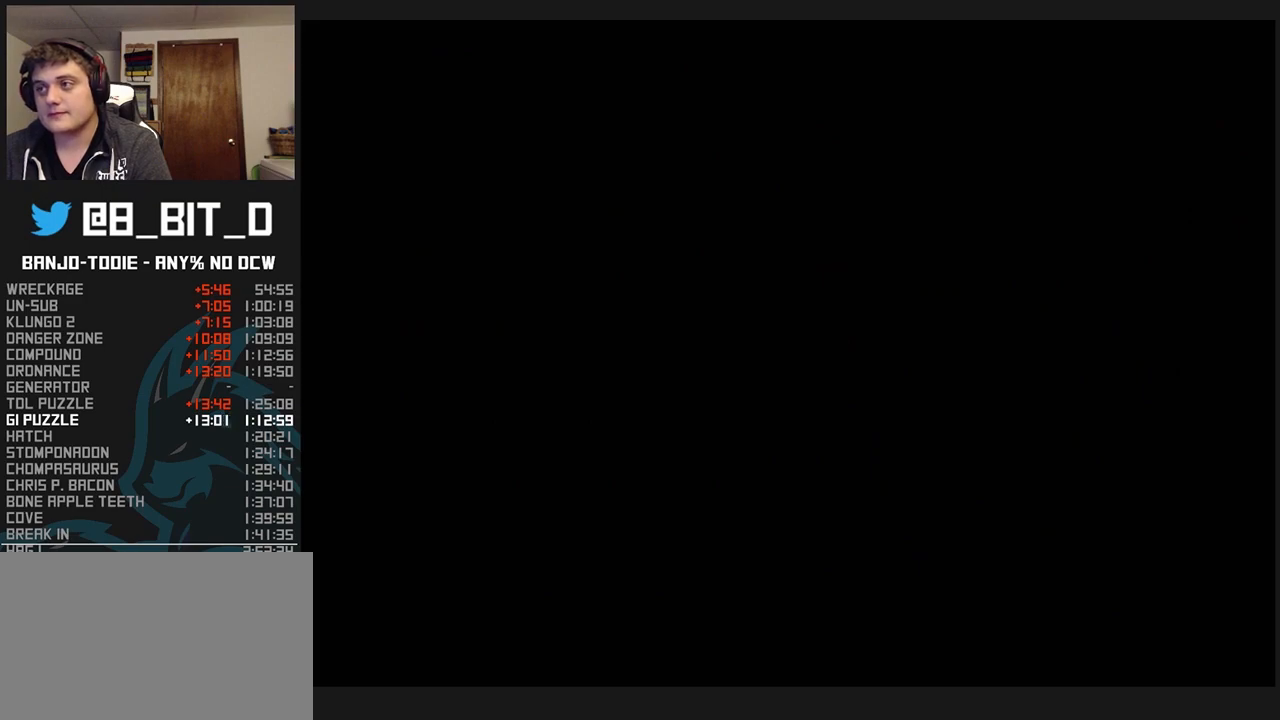
Gameplay with a controller (Nintendo layout); each line is a JSON object with the inputs held at the frame after it (dt_ms = milliseconds from this image to that frame). "events" lists button and stick changes between this image and that frame as [ms after this image, input, new state], when the widget could be followed in between. Not read: L3 R3.
{"dt_ms": 500, "buttons": ["L1", "R1"], "left_stick": "center", "events": [[133, "B", "up"], [167, "B", "down"], [267, "B", "up"], [333, "B", "down"], [433, "B", "up"]]}
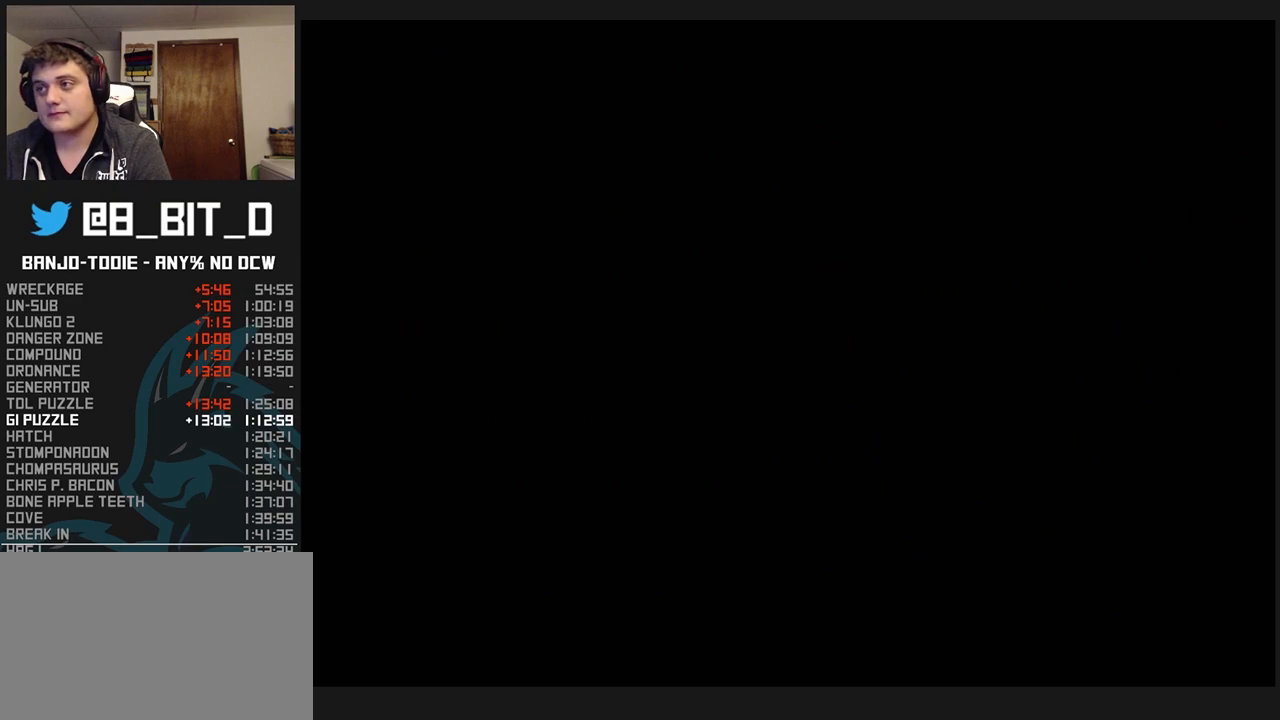
{"dt_ms": 500, "buttons": ["L1", "R1"], "left_stick": "center", "events": [[33, "B", "down"], [133, "B", "up"], [200, "B", "down"], [300, "B", "up"], [367, "B", "down"], [467, "B", "up"]]}
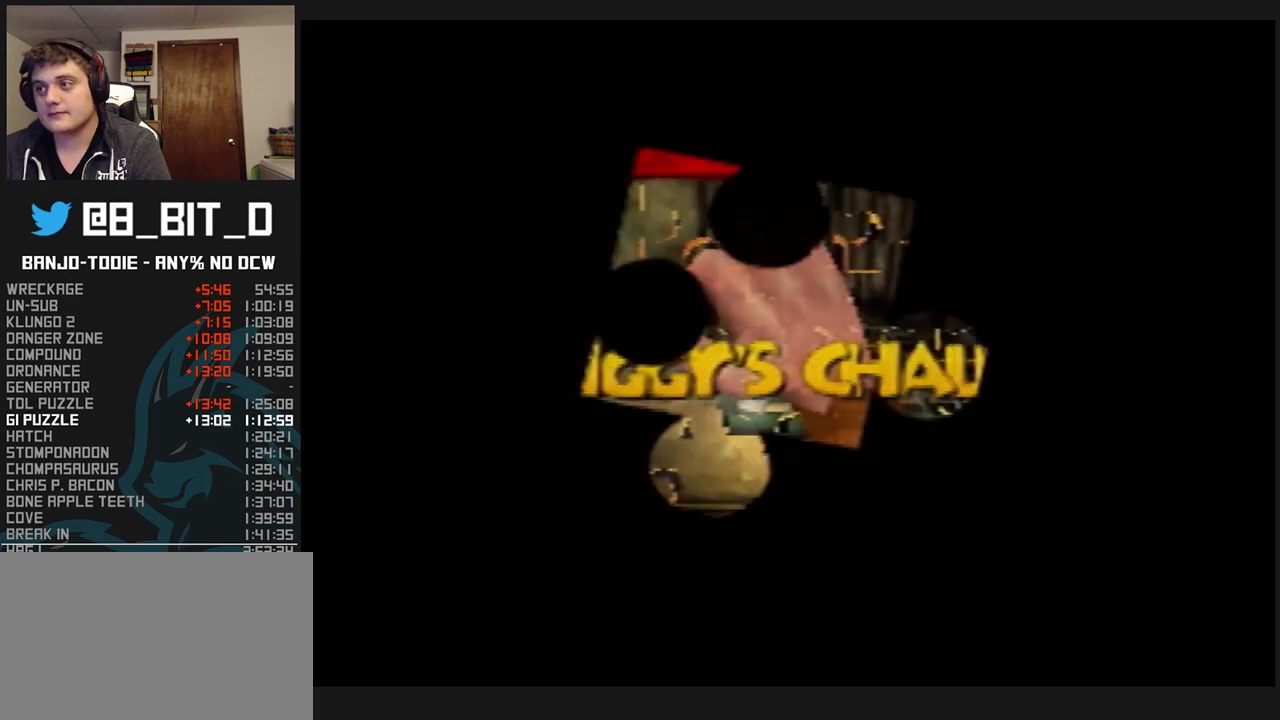
{"dt_ms": 500, "buttons": ["L1", "R1"], "left_stick": "center", "events": [[33, "B", "down"], [167, "B", "up"], [233, "B", "down"], [300, "B", "up"], [400, "B", "down"], [500, "B", "up"]]}
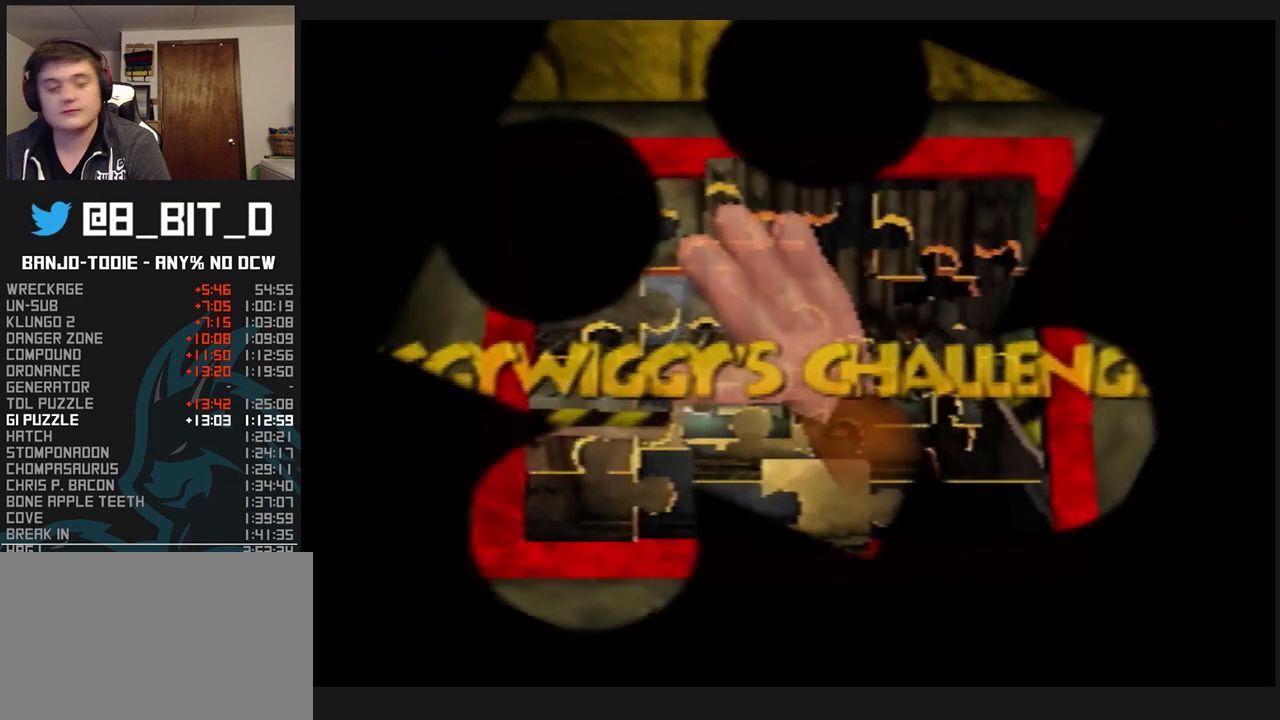
{"dt_ms": 500, "buttons": ["B", "L1", "R1"], "left_stick": "center", "events": [[67, "B", "down"], [200, "B", "up"], [233, "B", "down"], [333, "B", "up"], [400, "B", "down"]]}
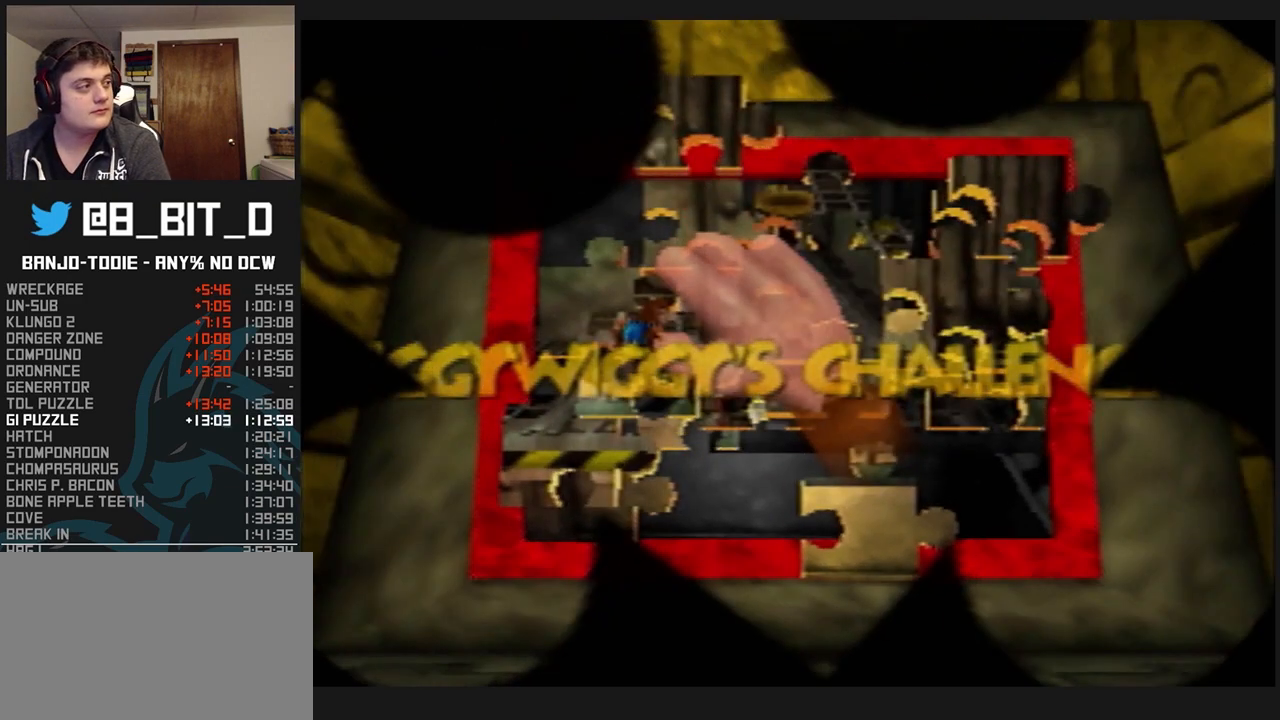
{"dt_ms": 500, "buttons": ["L1"], "left_stick": "down", "events": [[33, "B", "up"], [100, "B", "down"], [233, "B", "up"], [300, "B", "down"], [367, "left_stick", "down"], [400, "B", "up"], [433, "R1", "up"]]}
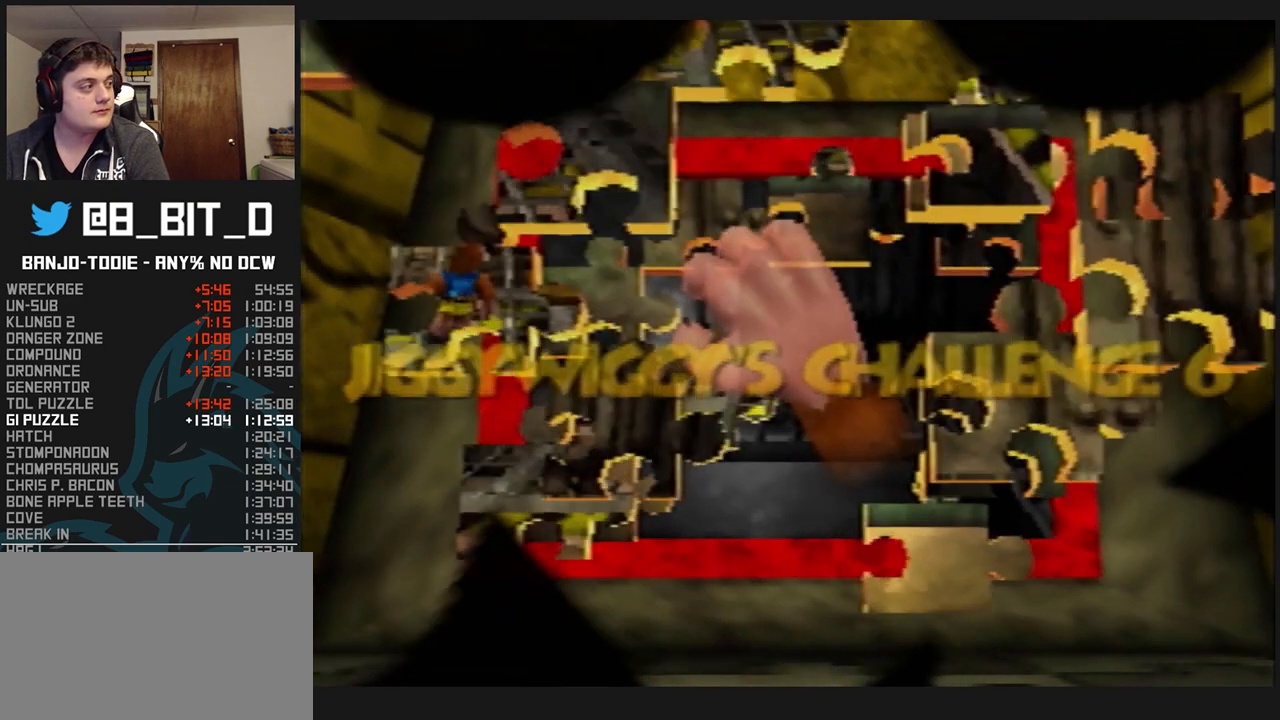
{"dt_ms": 500, "buttons": ["L1"], "left_stick": "down-left", "events": [[33, "left_stick", "down-left"]]}
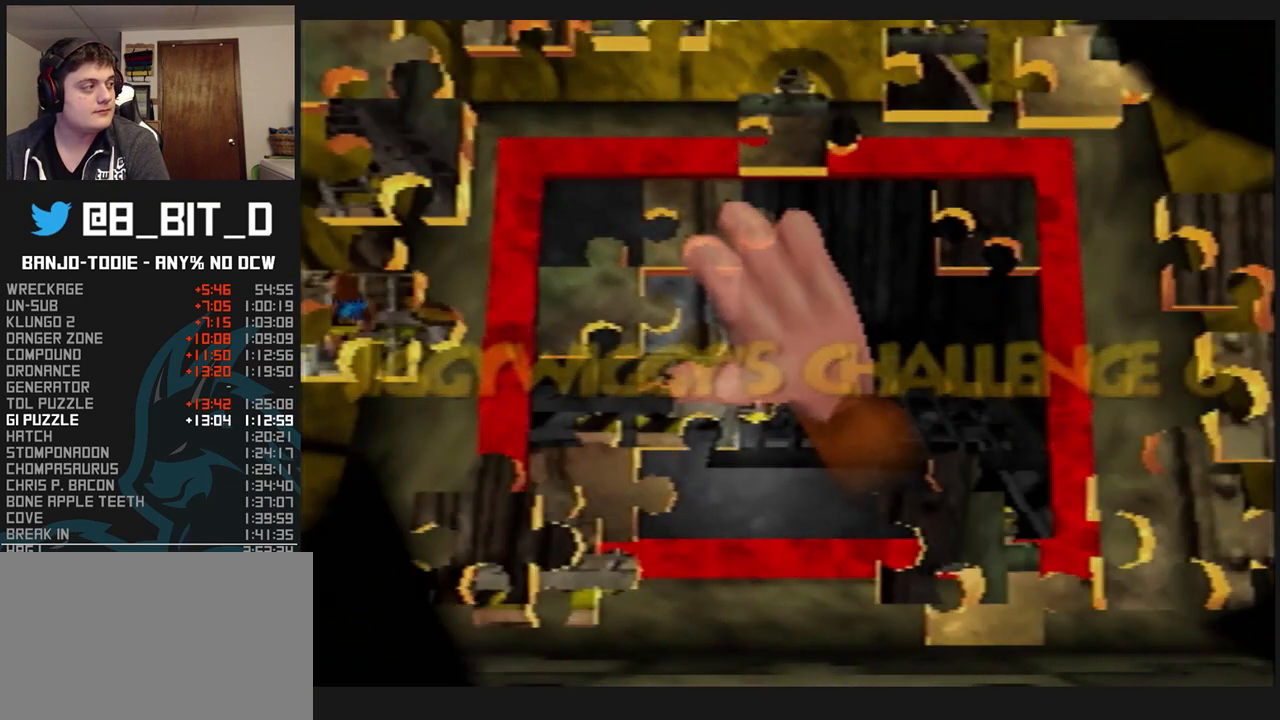
{"dt_ms": 500, "buttons": ["L1"], "left_stick": "down", "events": [[167, "left_stick", "down"]]}
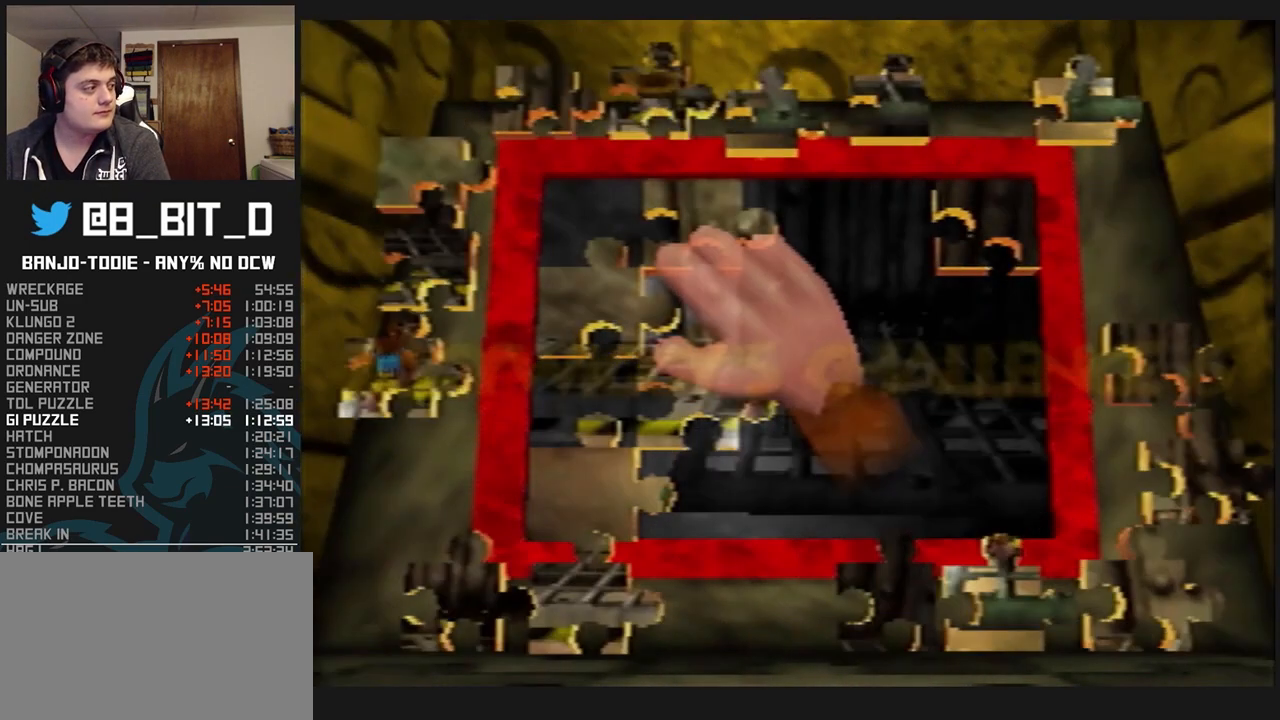
{"dt_ms": 500, "buttons": ["L1"], "left_stick": "down", "events": []}
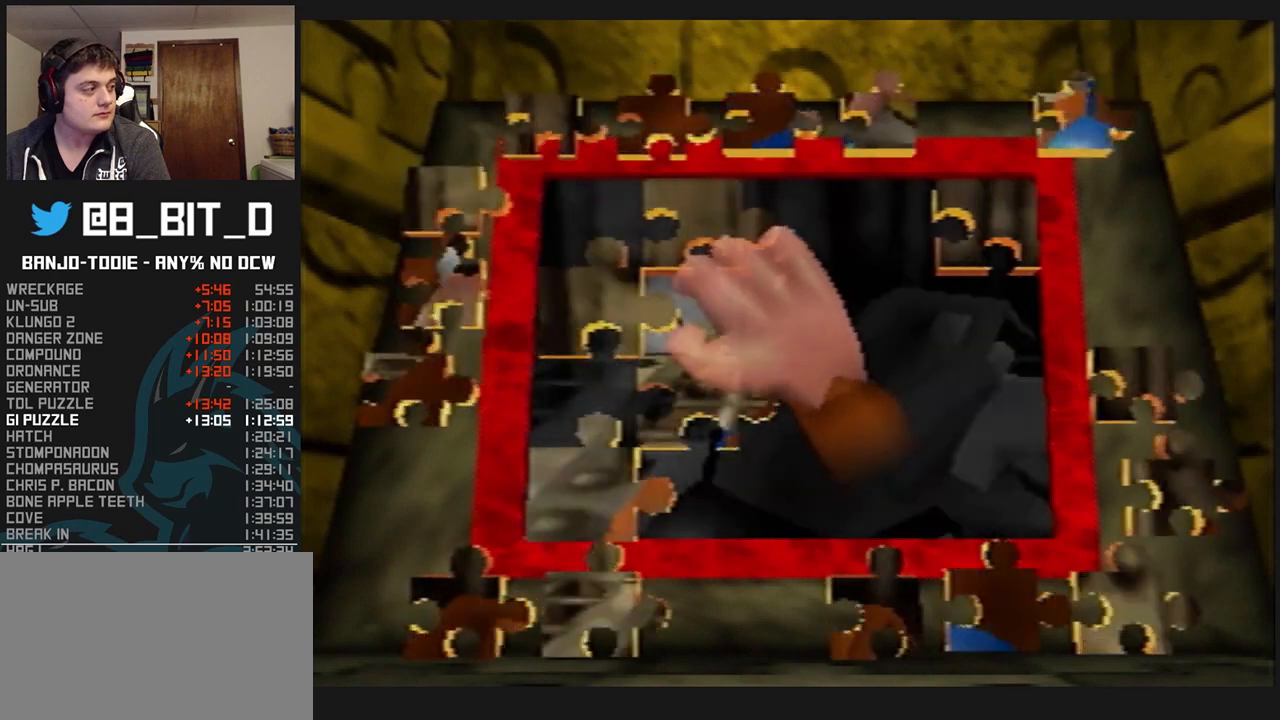
{"dt_ms": 500, "buttons": ["L1"], "left_stick": "down", "events": []}
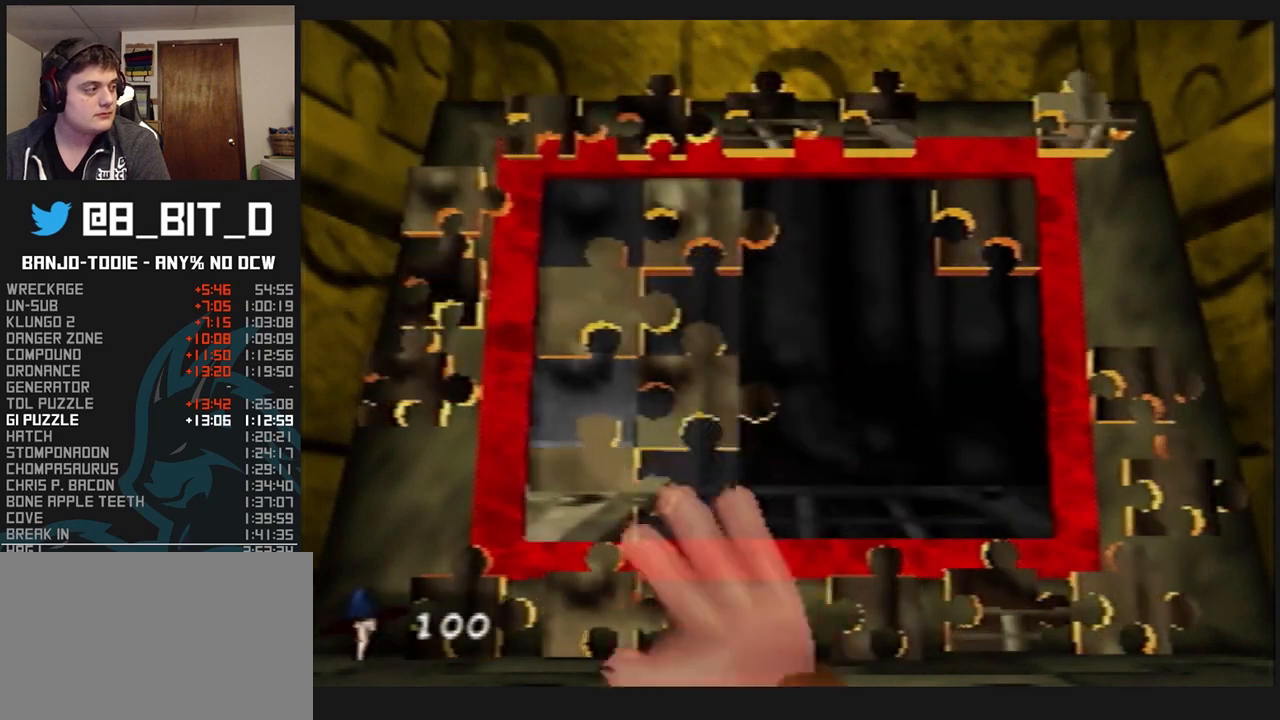
{"dt_ms": 500, "buttons": ["L1"], "left_stick": "up", "events": [[33, "A", "down"], [100, "left_stick", "up"], [167, "A", "up"]]}
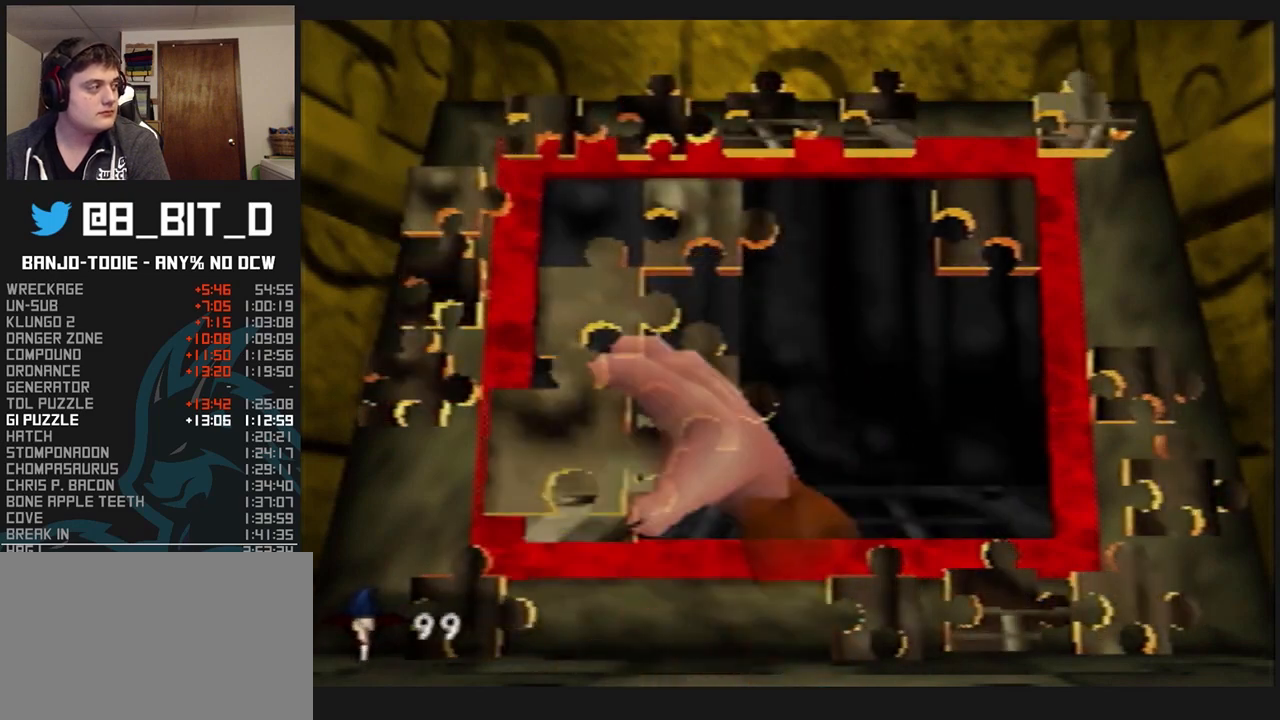
{"dt_ms": 500, "buttons": ["L1"], "left_stick": "left", "events": [[67, "A", "down"], [67, "left_stick", "center"], [167, "A", "up"], [200, "A", "down"], [300, "A", "up"], [300, "left_stick", "left"]]}
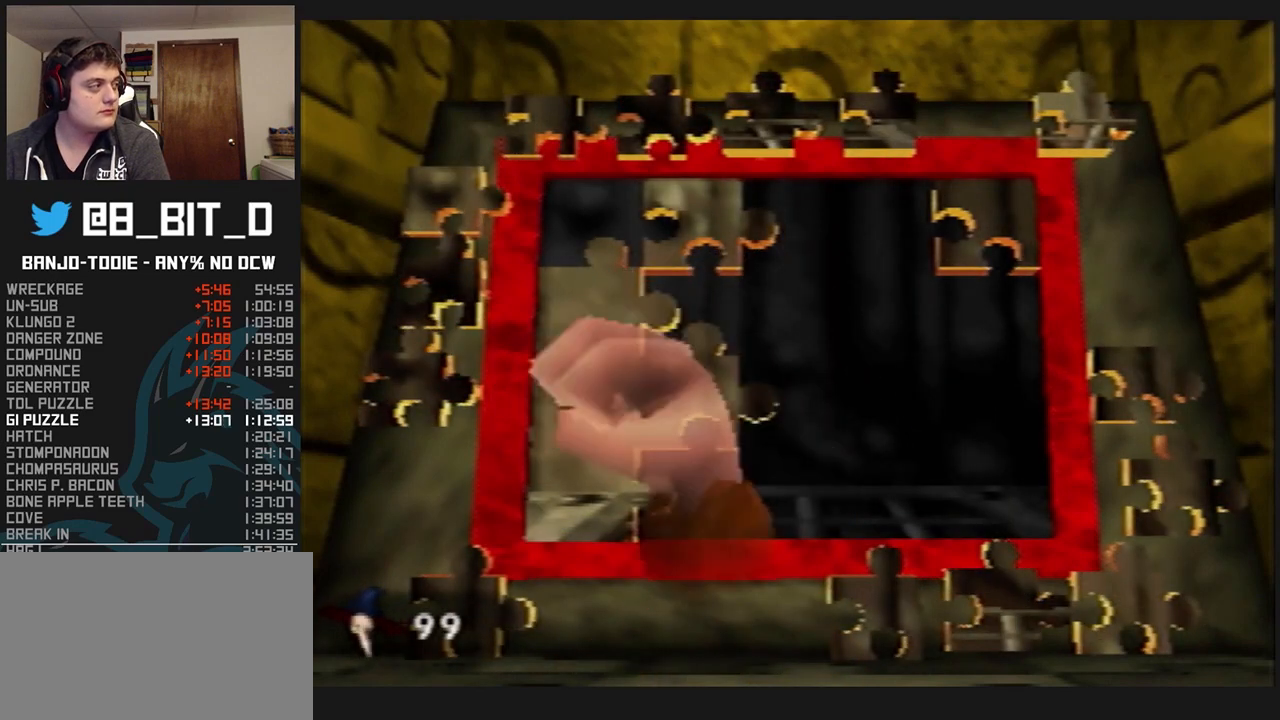
{"dt_ms": 1000, "buttons": ["L1"], "left_stick": "down-right", "events": [[533, "A", "down"], [533, "left_stick", "up-right"], [600, "left_stick", "up"], [633, "A", "up"], [800, "left_stick", "right"], [967, "left_stick", "down-right"]]}
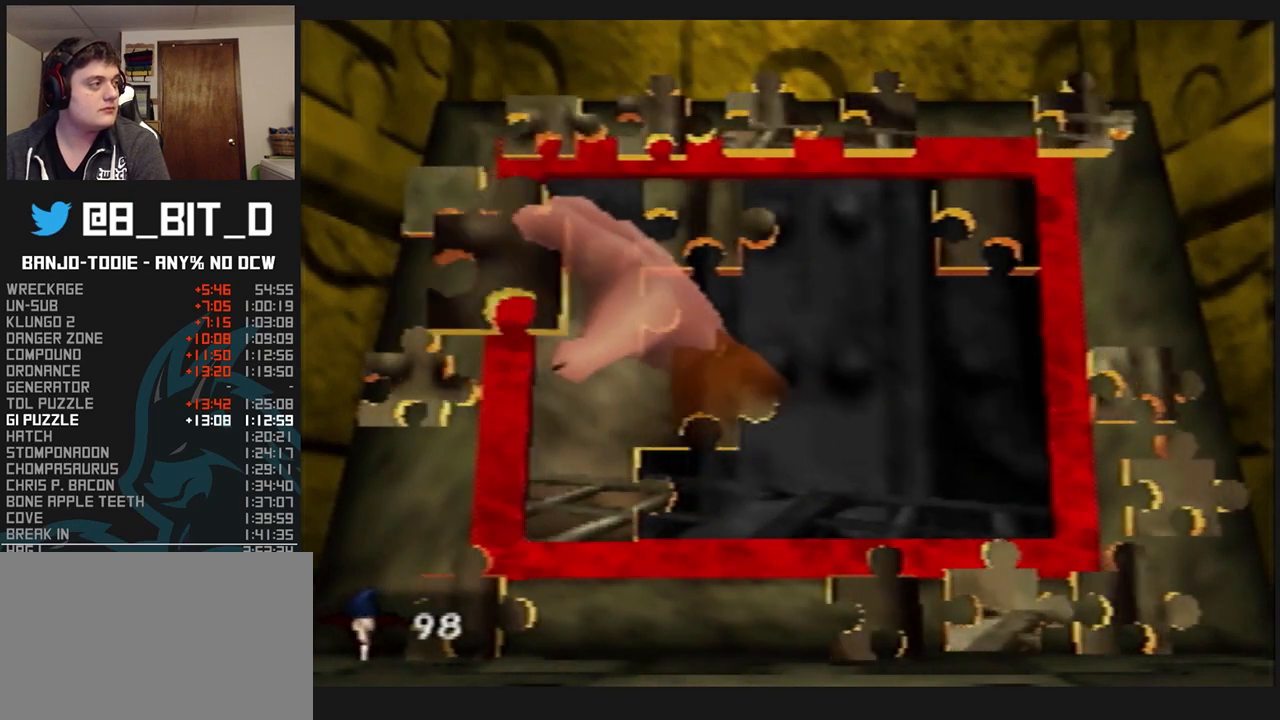
{"dt_ms": 500, "buttons": ["A", "L1"], "left_stick": "center", "events": [[167, "left_stick", "right"], [433, "left_stick", "center"], [467, "A", "down"]]}
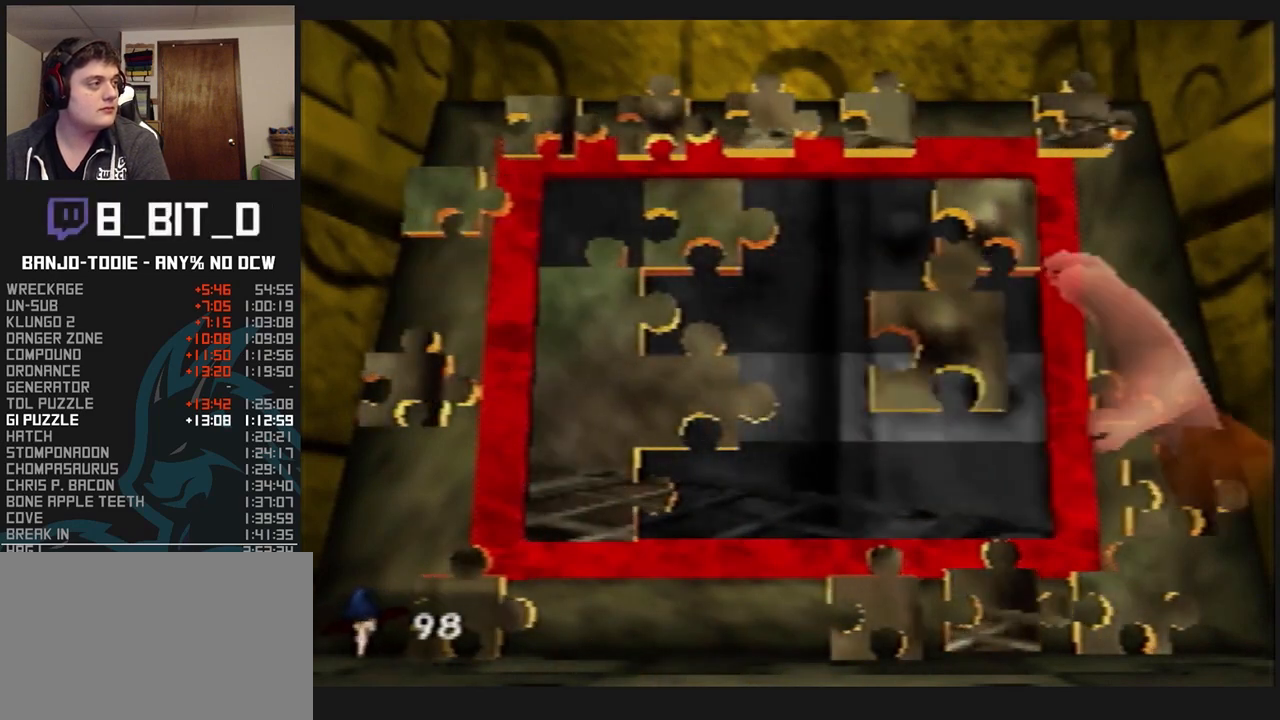
{"dt_ms": 500, "buttons": ["L1"], "left_stick": "right", "events": [[67, "A", "up"], [133, "A", "down"], [200, "A", "up"], [433, "left_stick", "right"]]}
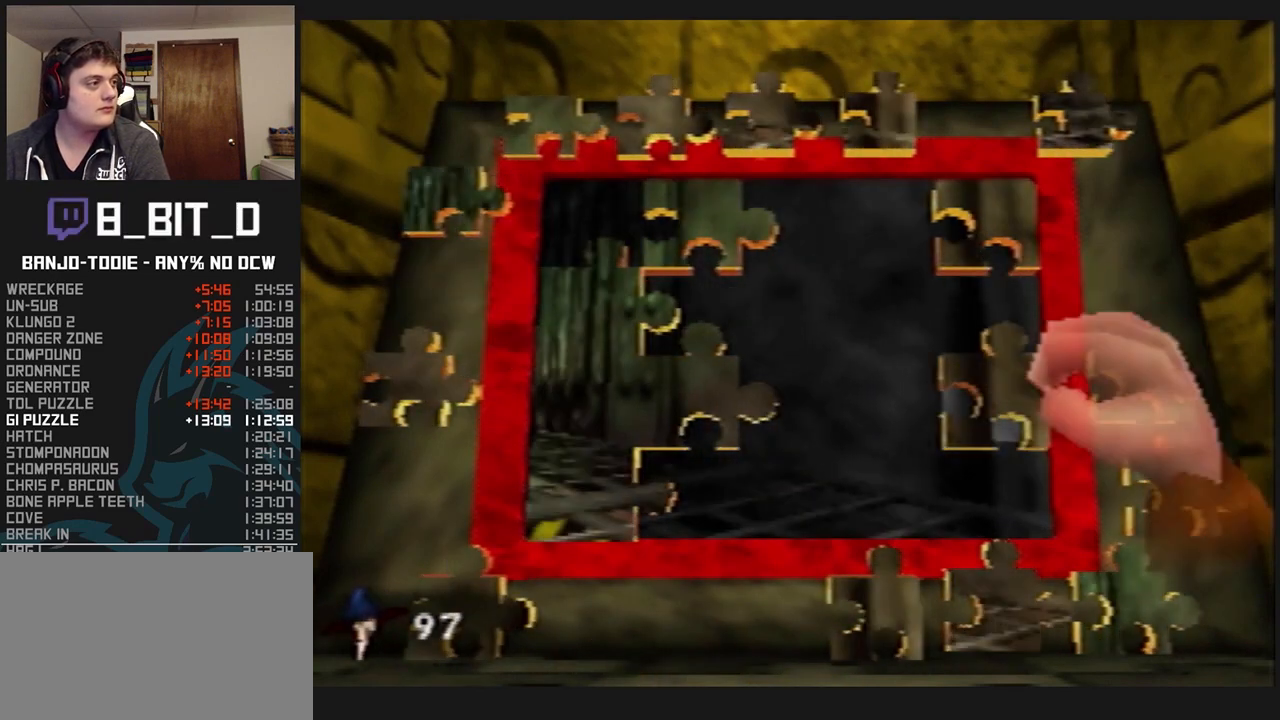
{"dt_ms": 500, "buttons": ["L1"], "left_stick": "up-left", "events": [[333, "A", "down"], [333, "left_stick", "center"], [400, "left_stick", "up-left"], [433, "A", "up"]]}
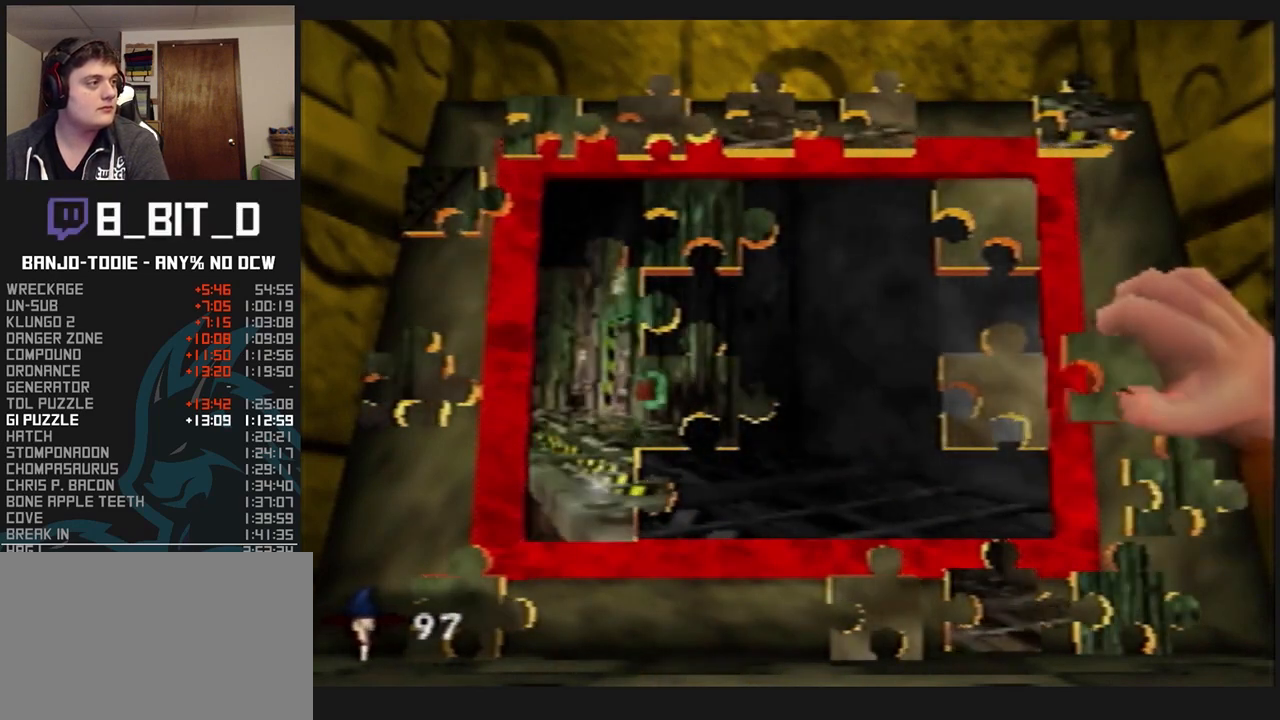
{"dt_ms": 500, "buttons": ["A", "L1"], "left_stick": "center", "events": [[300, "A", "down"], [333, "left_stick", "center"], [400, "A", "up"], [433, "A", "down"]]}
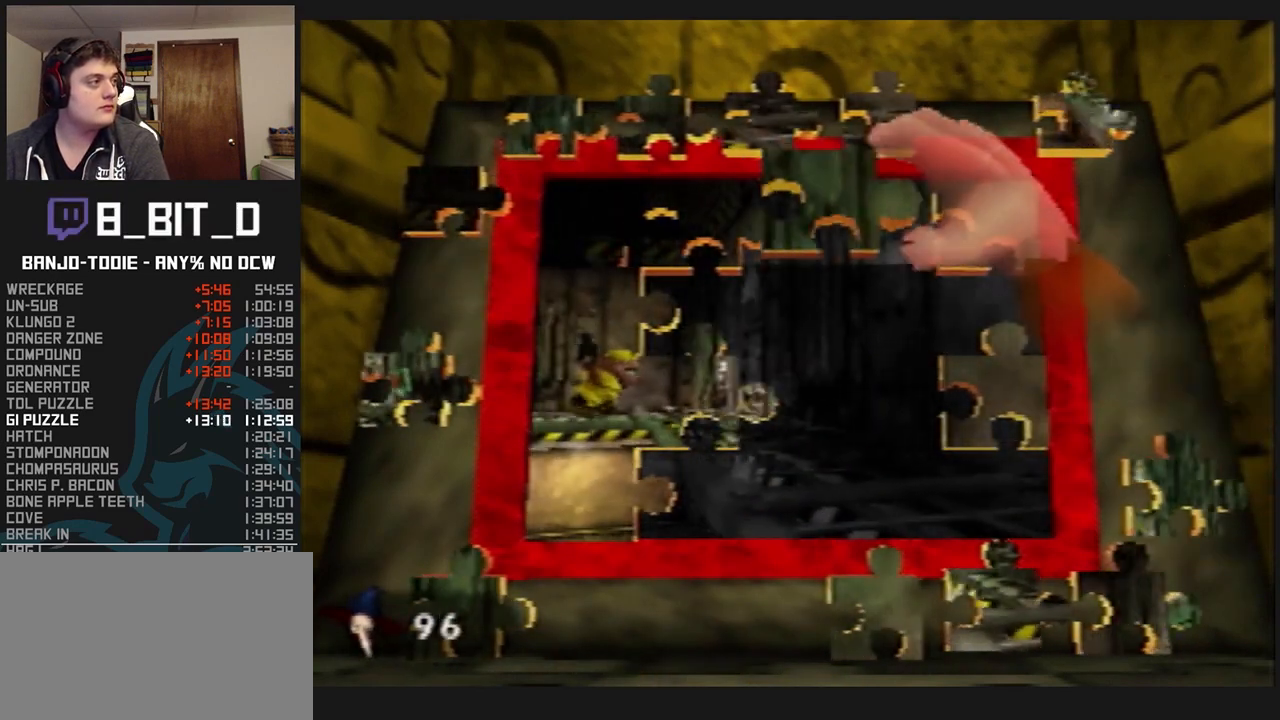
{"dt_ms": 500, "buttons": ["L1"], "left_stick": "left", "events": [[33, "A", "up"], [367, "left_stick", "up"], [500, "left_stick", "left"]]}
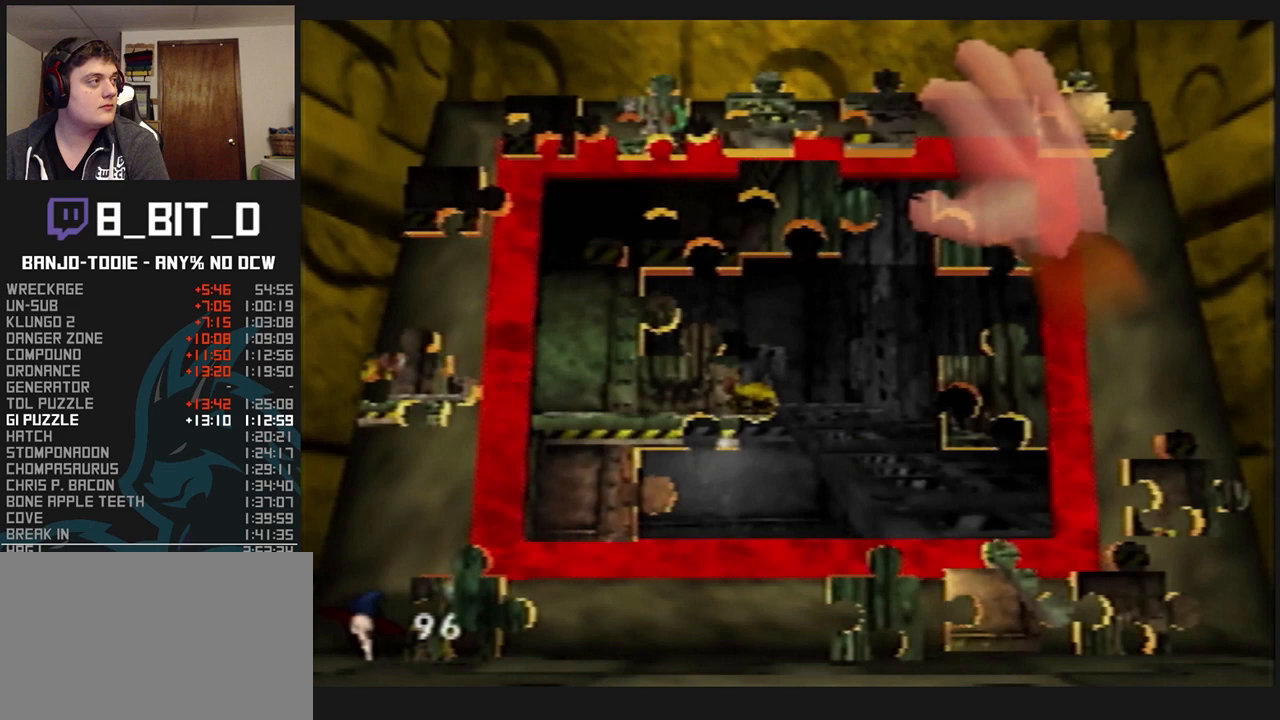
{"dt_ms": 500, "buttons": ["L1"], "left_stick": "right", "events": [[33, "left_stick", "down-left"], [200, "A", "down"], [200, "left_stick", "center"], [267, "left_stick", "down-right"], [300, "A", "up"], [333, "left_stick", "right"]]}
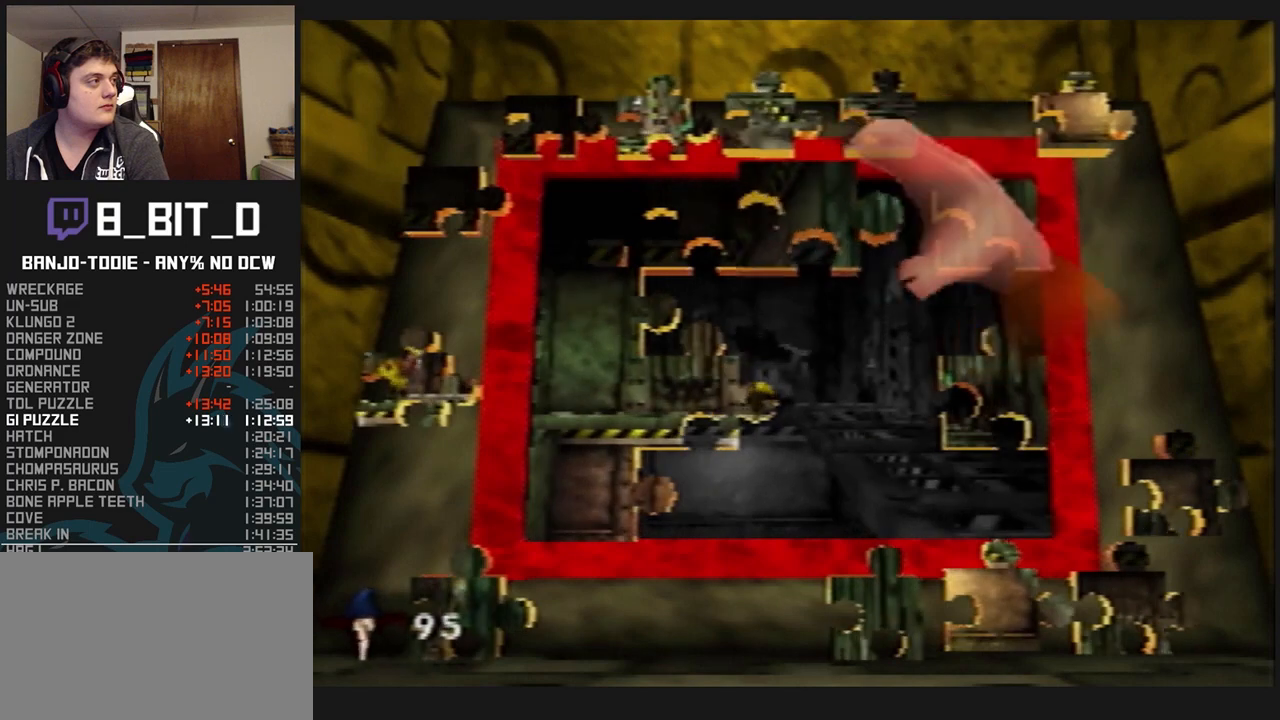
{"dt_ms": 500, "buttons": ["L1"], "left_stick": "up-left", "events": [[100, "A", "down"], [100, "left_stick", "center"], [167, "A", "up"], [267, "A", "down"], [333, "A", "up"], [333, "left_stick", "up-left"]]}
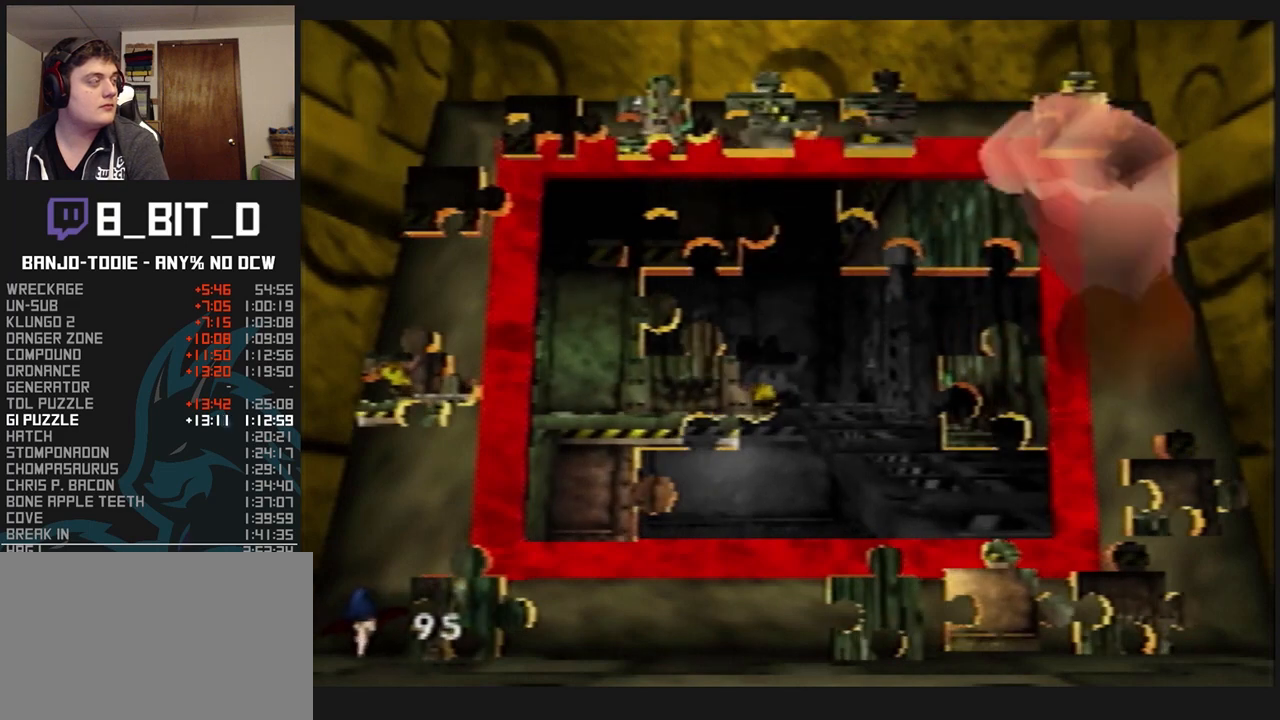
{"dt_ms": 1000, "buttons": ["L1"], "left_stick": "down", "events": [[400, "A", "down"], [500, "left_stick", "down-right"], [533, "A", "up"], [867, "left_stick", "down"]]}
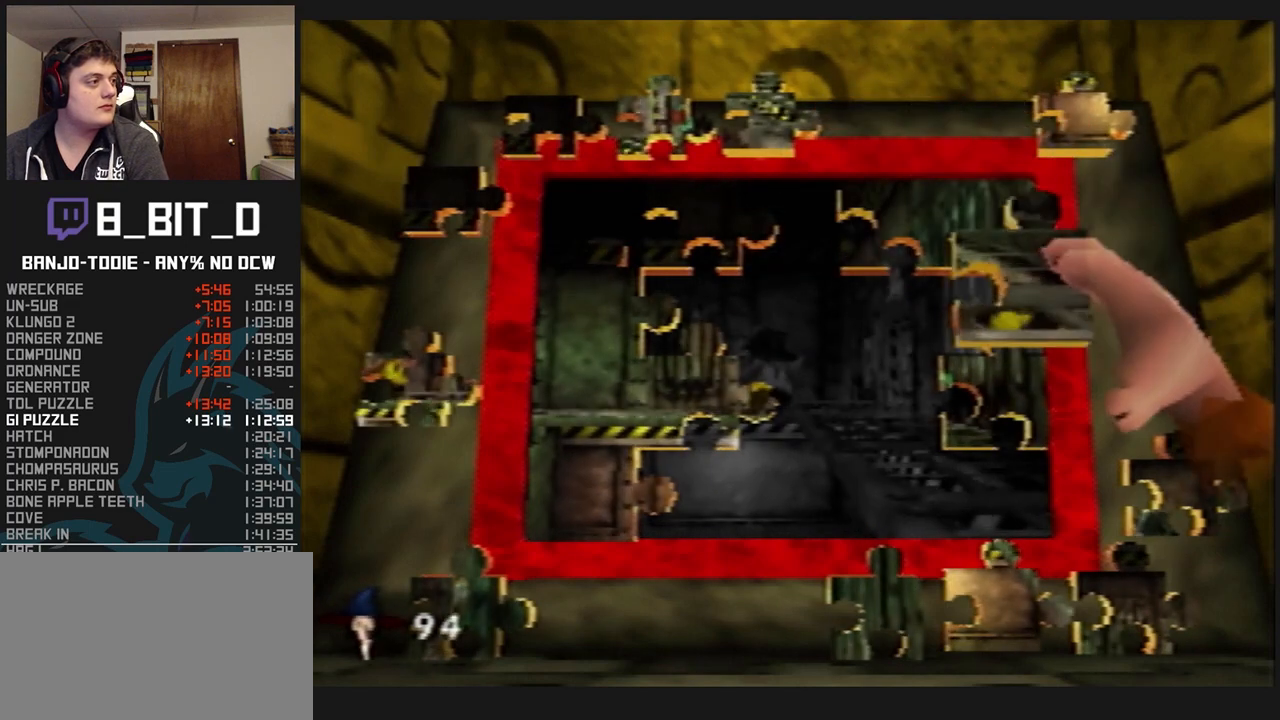
{"dt_ms": 500, "buttons": ["L1"], "left_stick": "down", "events": [[100, "A", "down"], [100, "left_stick", "center"], [233, "A", "up"], [267, "A", "down"], [367, "A", "up"], [433, "A", "down"], [433, "left_stick", "down"], [467, "A", "up"]]}
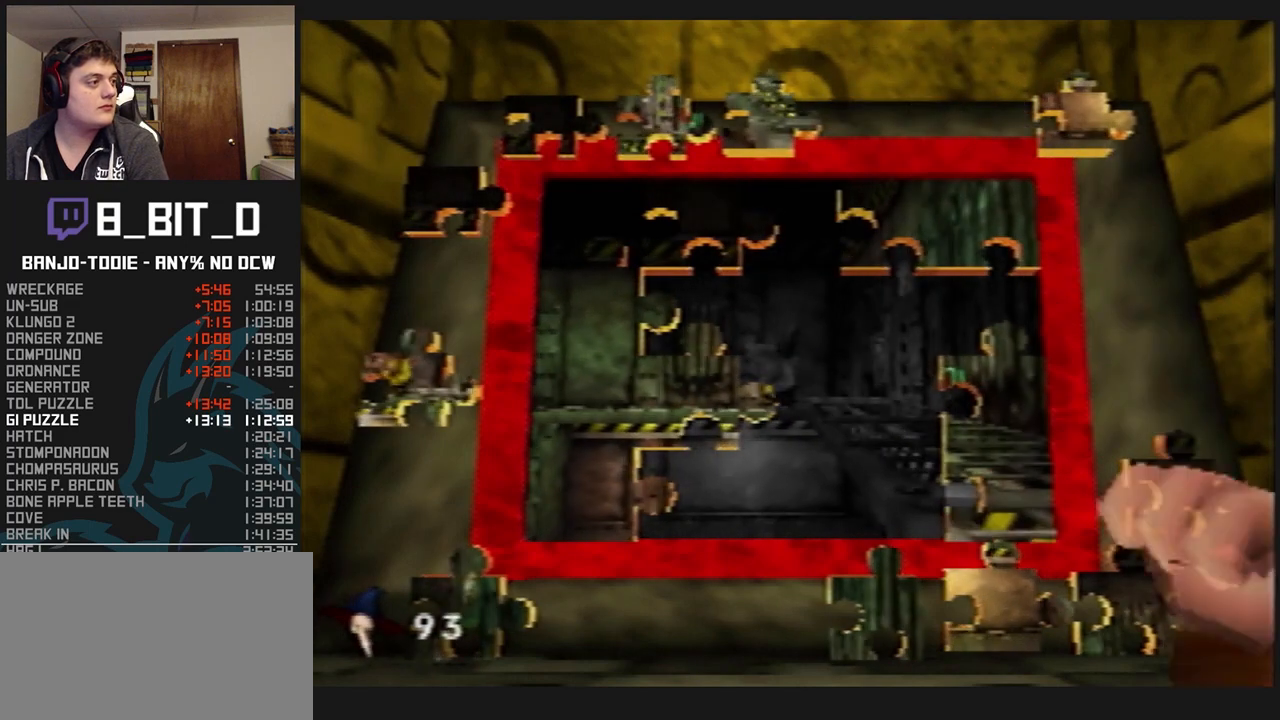
{"dt_ms": 500, "buttons": ["L1"], "left_stick": "down", "events": []}
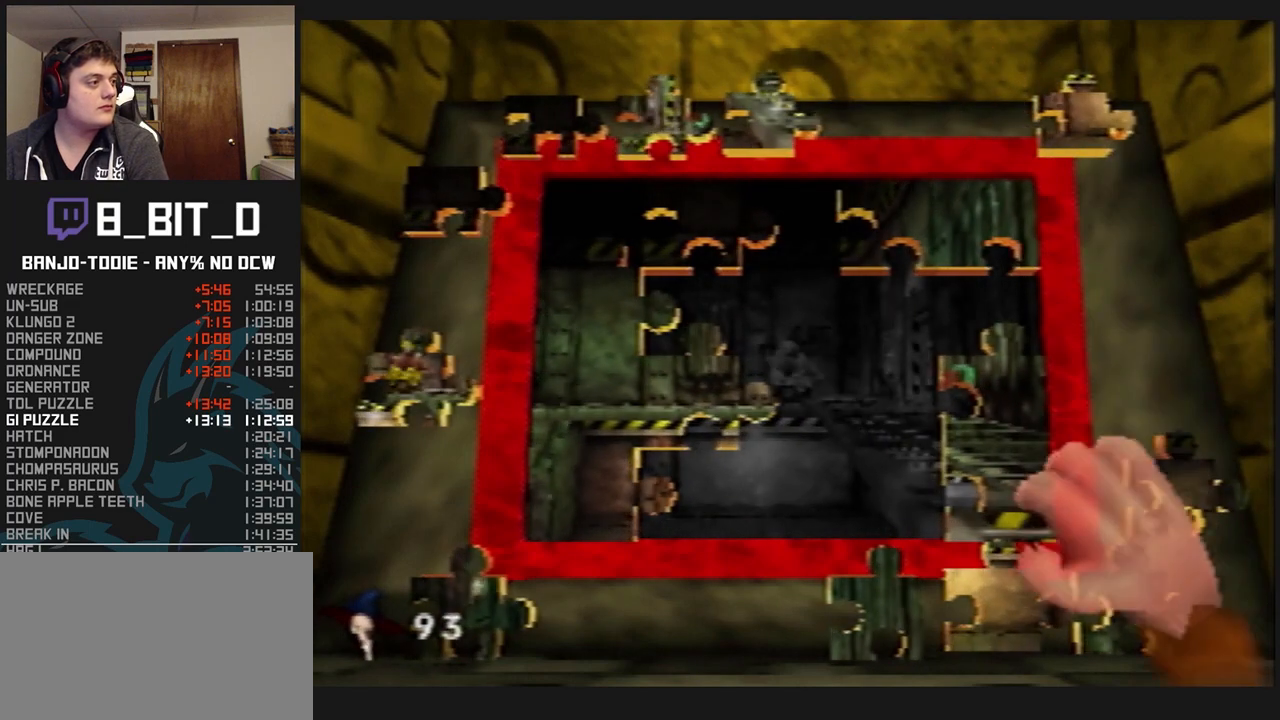
{"dt_ms": 500, "buttons": ["A", "L1"], "left_stick": "center", "events": [[33, "A", "down"], [100, "left_stick", "up"], [167, "A", "up"], [233, "left_stick", "up-left"], [500, "A", "down"], [500, "left_stick", "center"]]}
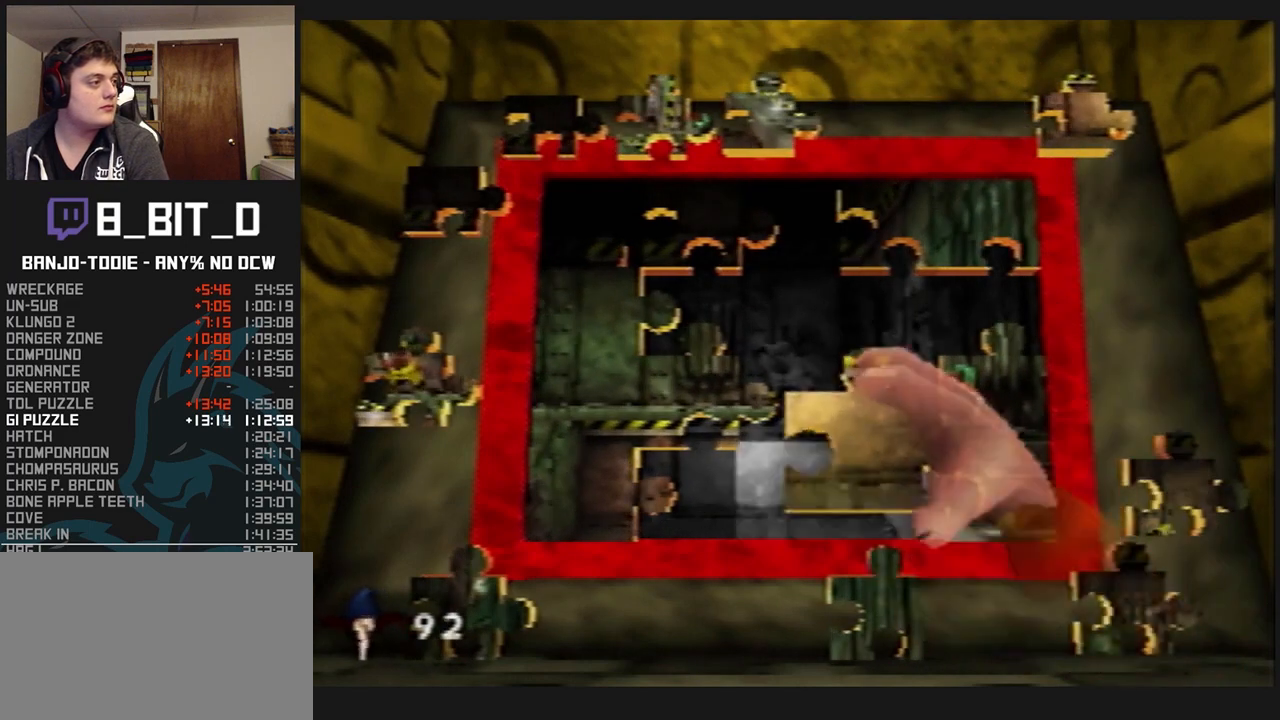
{"dt_ms": 500, "buttons": ["L1"], "left_stick": "down-left", "events": [[100, "A", "up"], [167, "A", "down"], [200, "A", "up"], [400, "left_stick", "down"], [467, "left_stick", "down-left"]]}
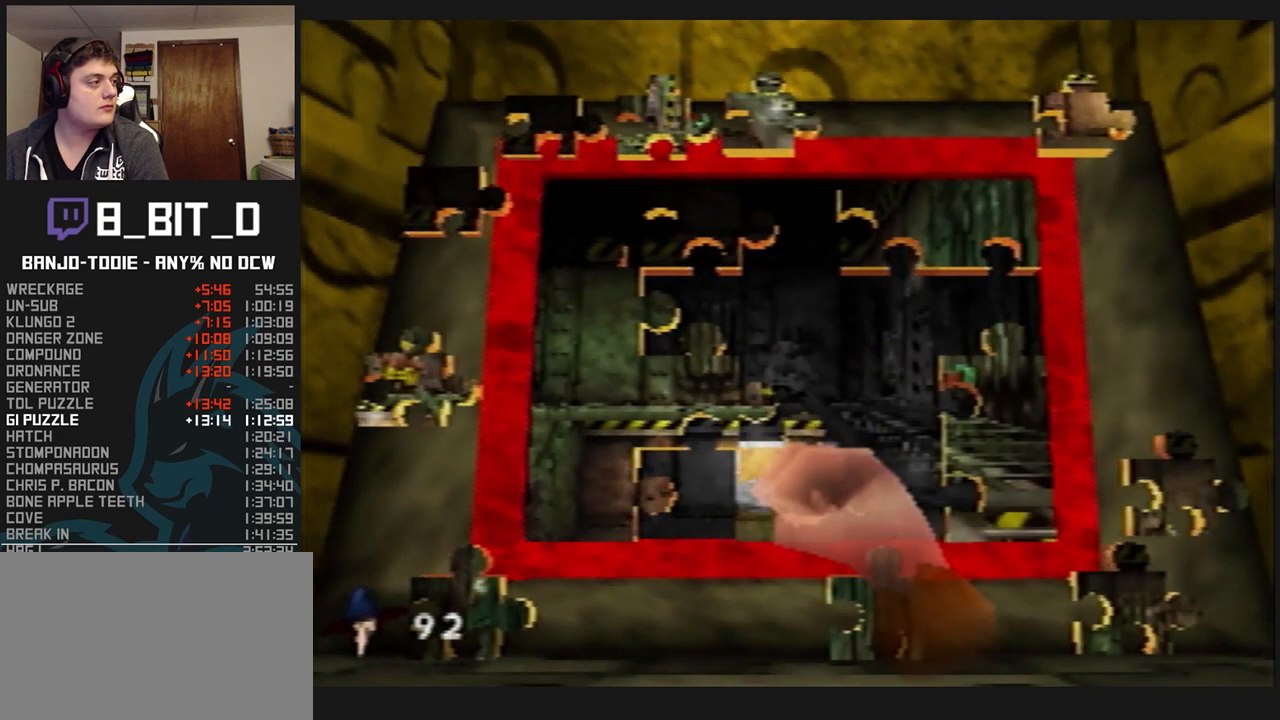
{"dt_ms": 500, "buttons": ["L1"], "left_stick": "down-left", "events": [[100, "left_stick", "down"], [433, "left_stick", "down-left"]]}
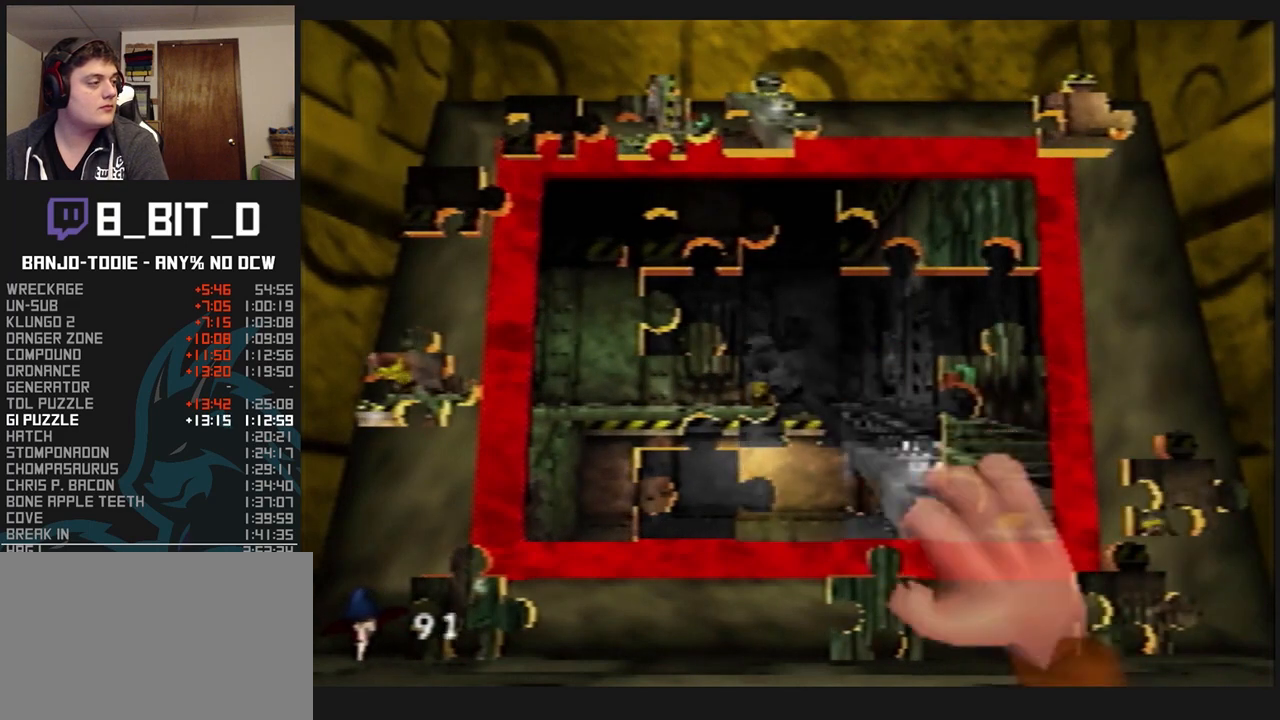
{"dt_ms": 500, "buttons": ["L1"], "left_stick": "up-right", "events": [[67, "A", "down"], [100, "left_stick", "up-right"], [167, "A", "up"]]}
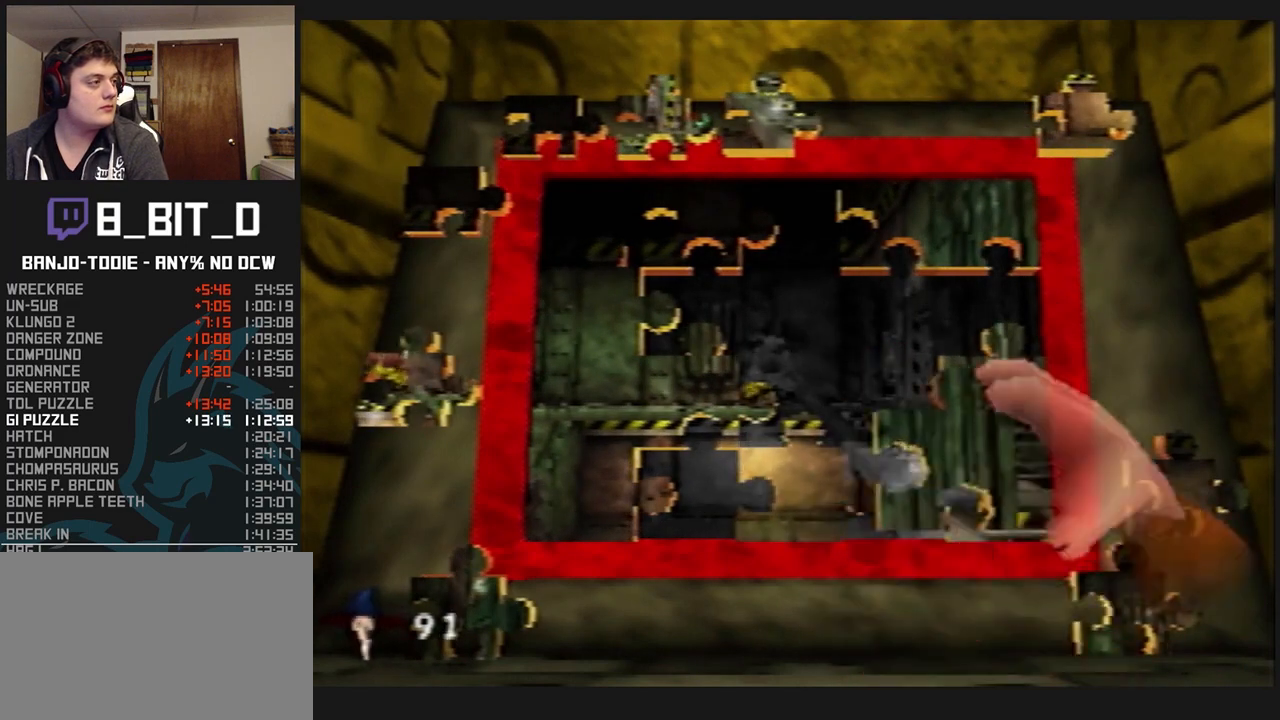
{"dt_ms": 500, "buttons": ["L1"], "left_stick": "center", "events": [[167, "left_stick", "center"], [200, "A", "down"], [233, "A", "up"], [300, "A", "down"], [400, "A", "up"]]}
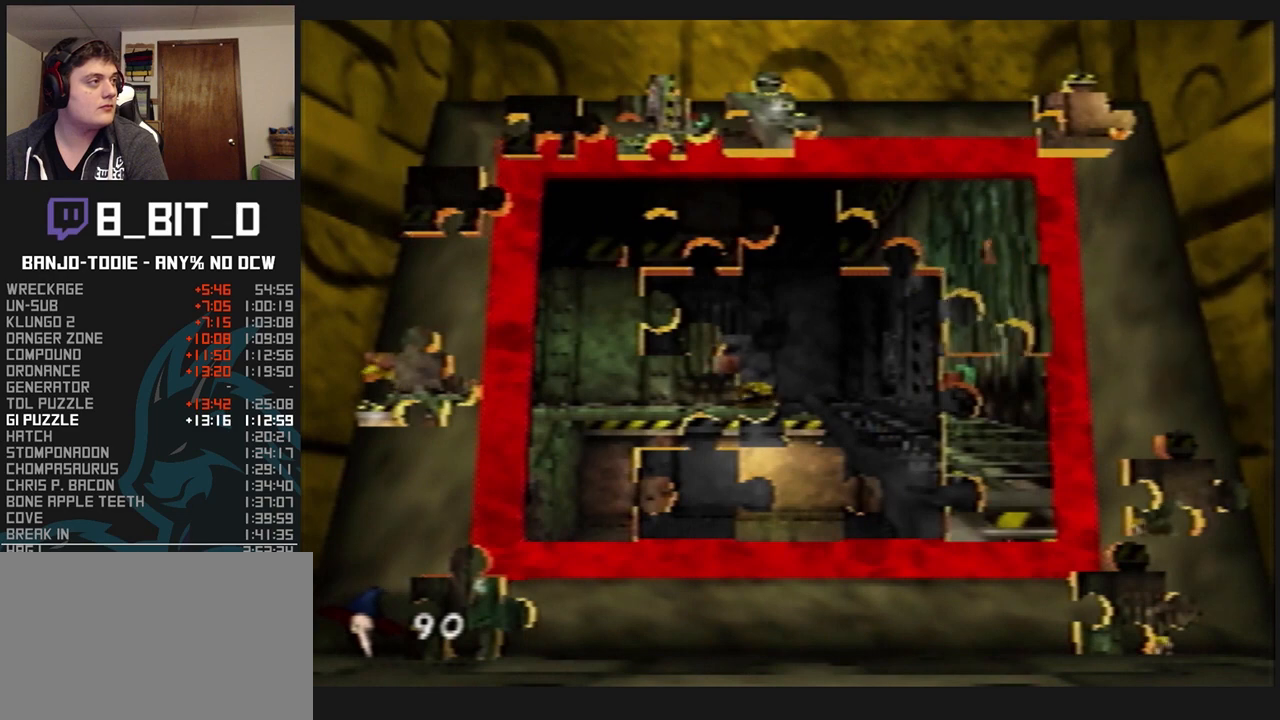
{"dt_ms": 500, "buttons": ["L1"], "left_stick": "up", "events": [[33, "left_stick", "up"]]}
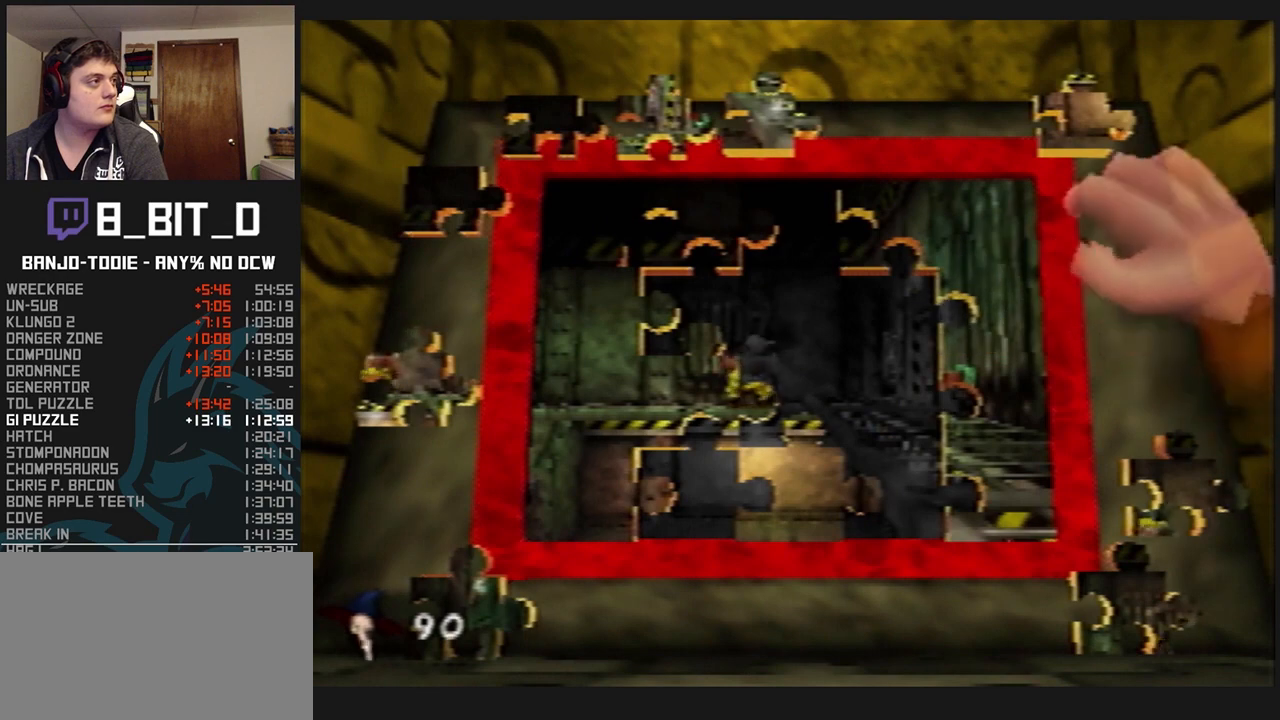
{"dt_ms": 500, "buttons": ["L1"], "left_stick": "down-left", "events": [[167, "A", "down"], [200, "left_stick", "down-left"], [267, "A", "up"]]}
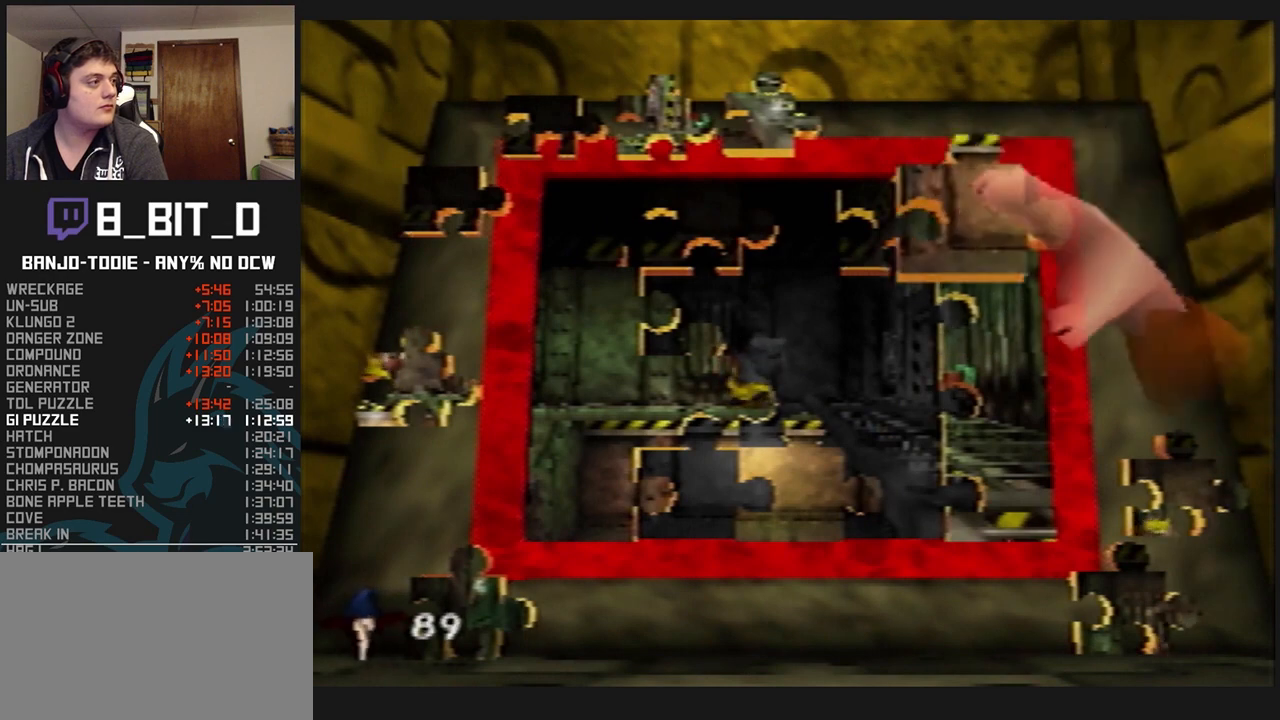
{"dt_ms": 500, "buttons": ["A", "L1"], "left_stick": "up-left", "events": [[300, "left_stick", "left"], [433, "left_stick", "up-left"], [500, "A", "down"]]}